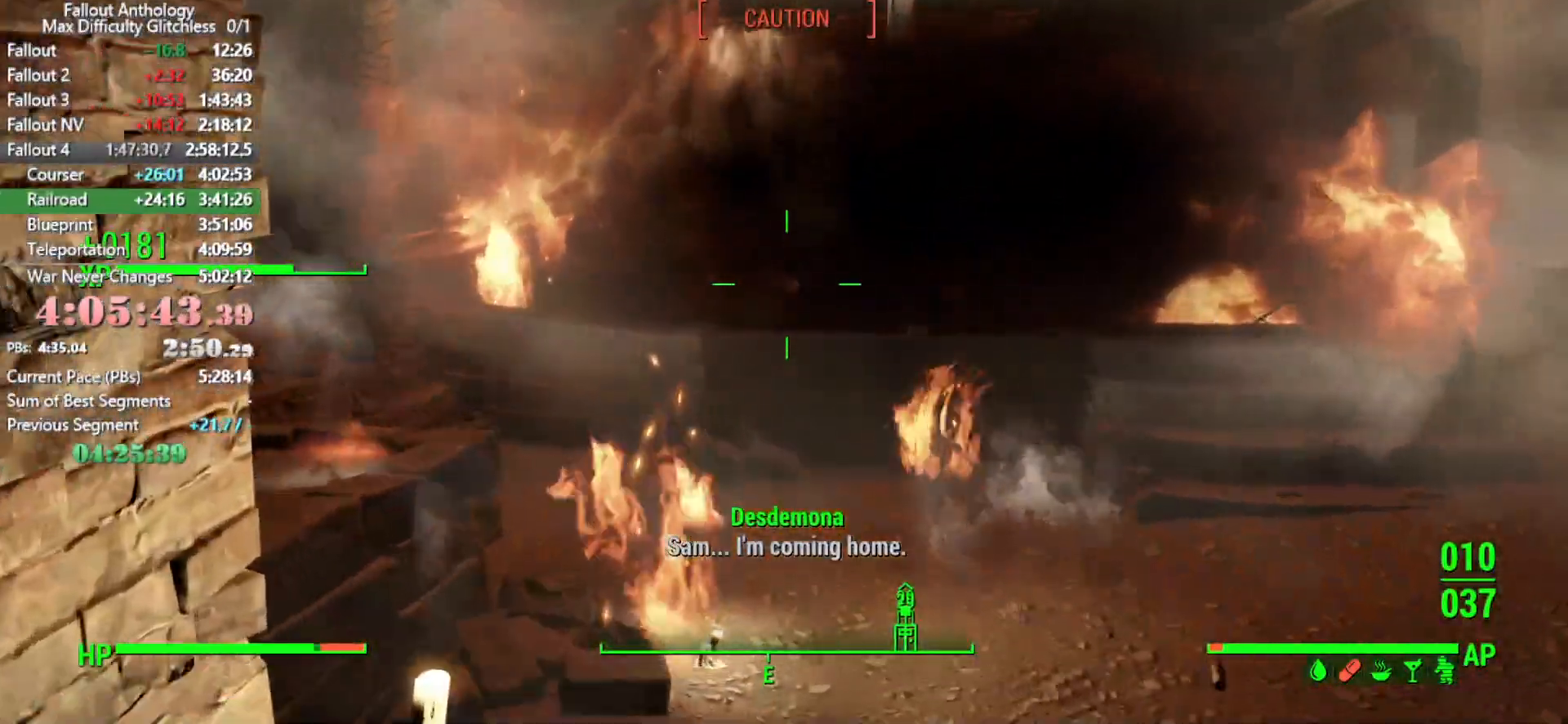
Gameplay with keyboard and mouse; each line is a JSON object with the keys and mouse buttons held at the frame after it. "events" lists presses ("down") and releases ("up") of "1", "2", "3", "4", "5", "a", "alt", "c", "caps_lock", "ctrl", "d", "down", "e", "f", "g", "left", "q", "r", "return", "right", "s", "shift", "space", "t", "tab", "up", "v", "w", "x", "z", "mouse_left", "mouse_right", "mouse_mb4", "mouse_mb5", "mouse_wheel_up" and "mouse_wheel_down" between this image and that frame as [ms after this image, input, new state], when the widget could be followed in between. "mouse_left", "mouse_right", "mouse_mb4", "mouse_mb5", "mouse_wheel_up", "mouse_wheel_down" = the "left", "right", "mb4", "mb5", "wheel_up", "wheel_down" buttons of the "mouse" list. No other keys are recorded. Not read: mouse_move.
{"keys": [], "mouse": [], "events": []}
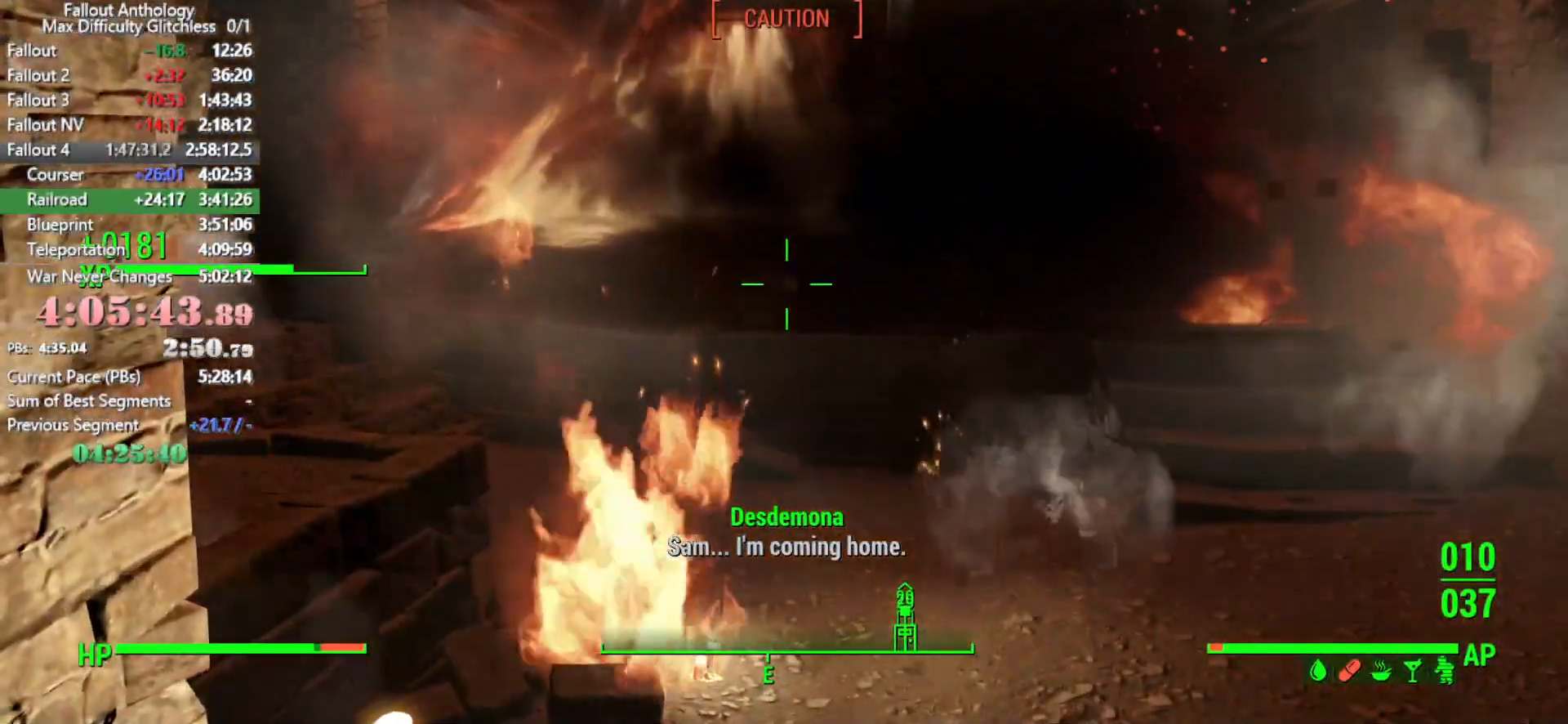
{"keys": [], "mouse": [], "events": [[133, "1", "down"], [266, "1", "up"]]}
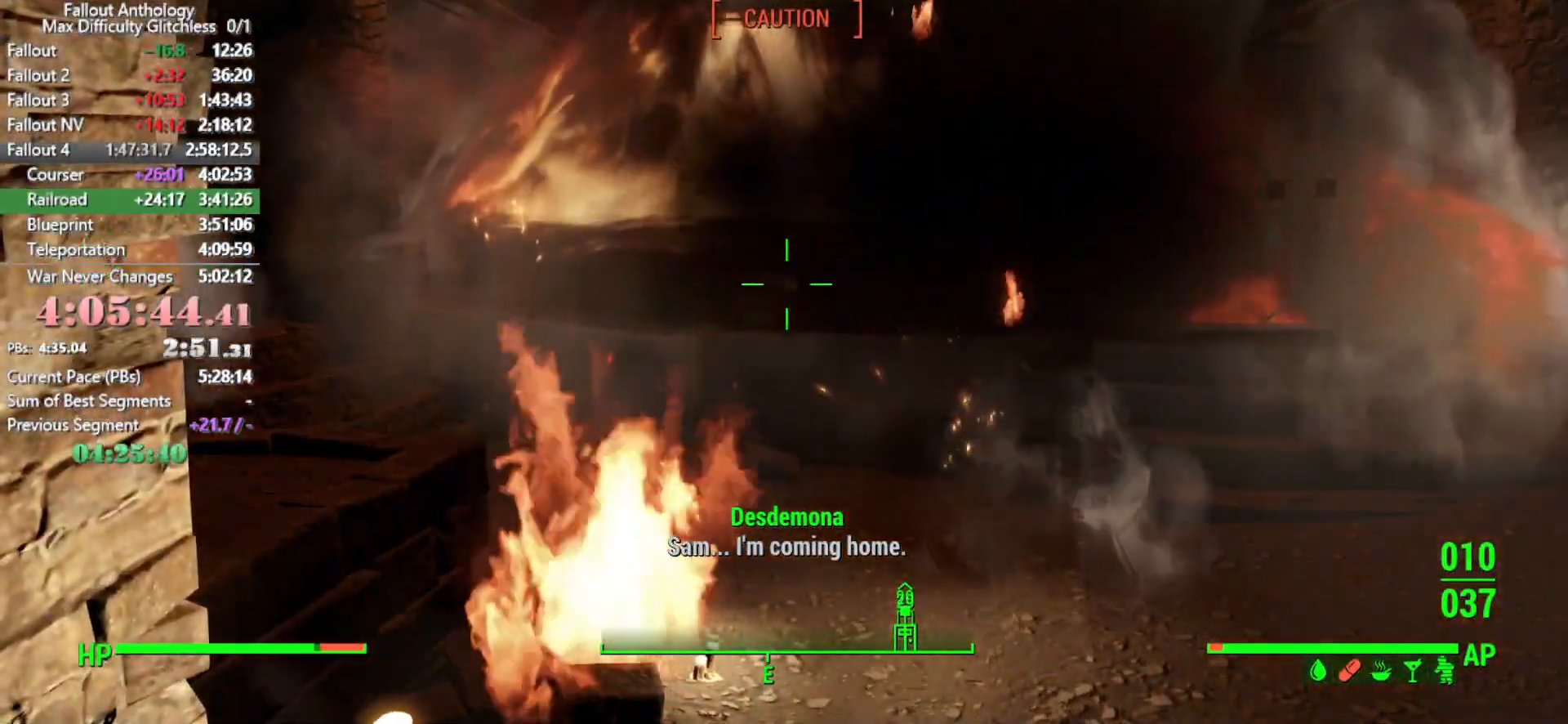
{"keys": [], "mouse": [], "events": [[100, "tab", "down"], [183, "tab", "up"]]}
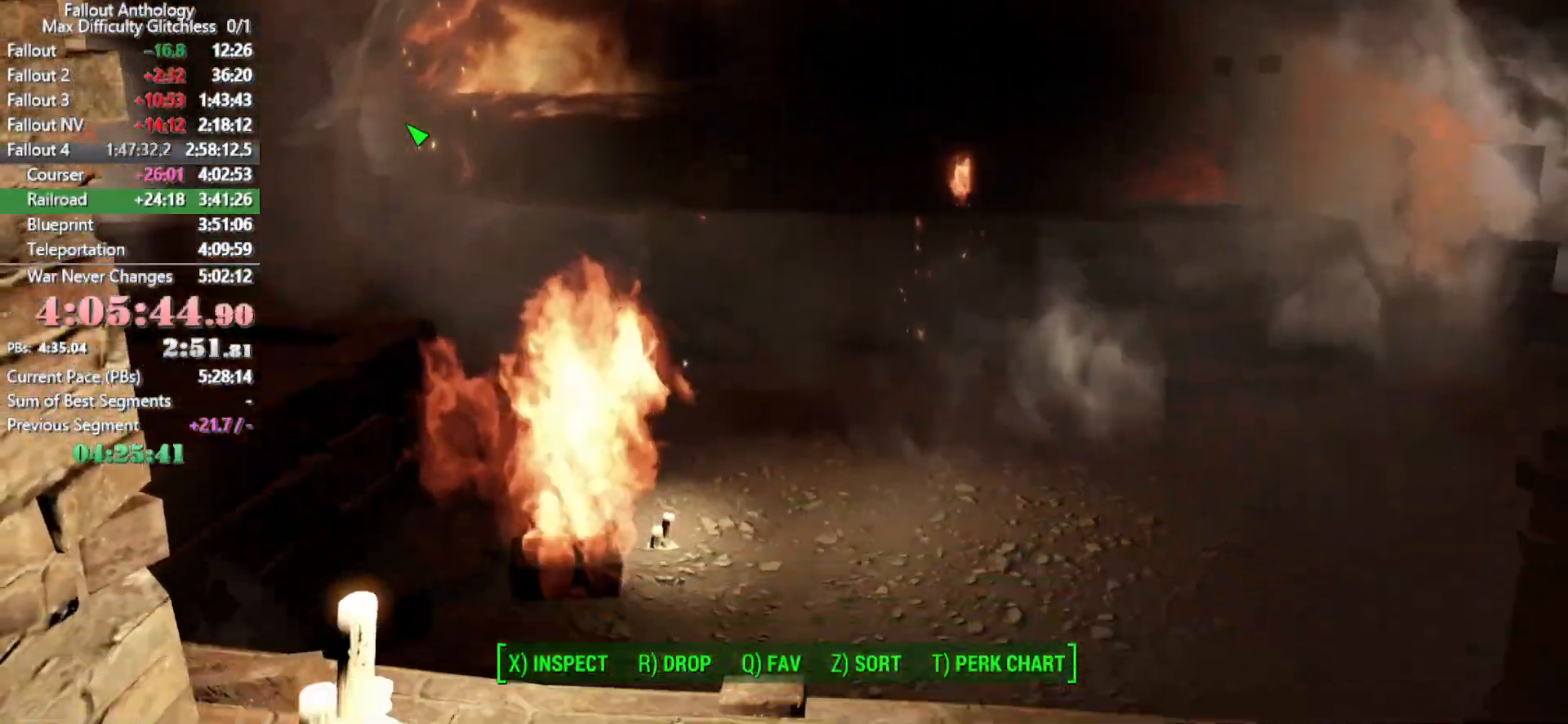
{"keys": [], "mouse": [], "events": []}
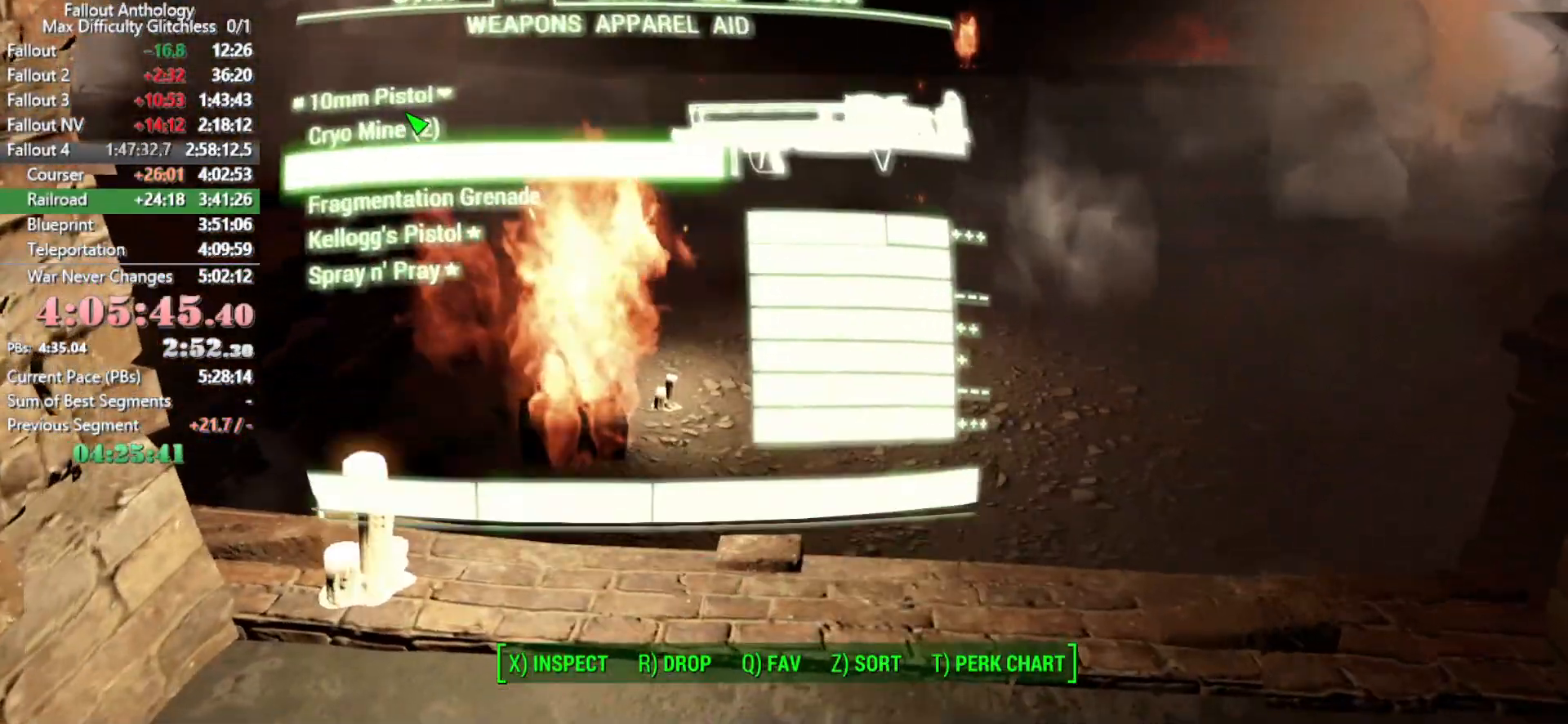
{"keys": [], "mouse": [], "events": []}
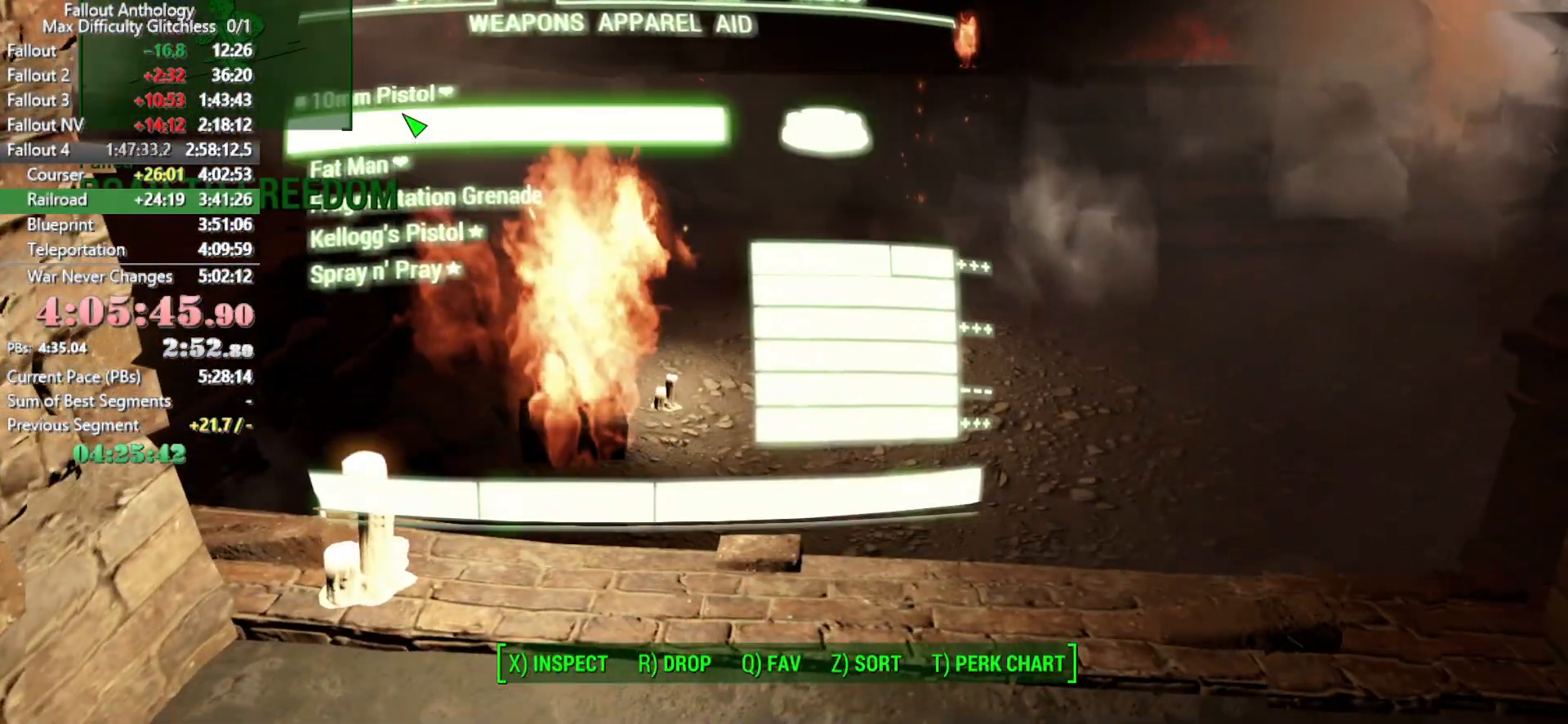
{"keys": [], "mouse": [], "events": []}
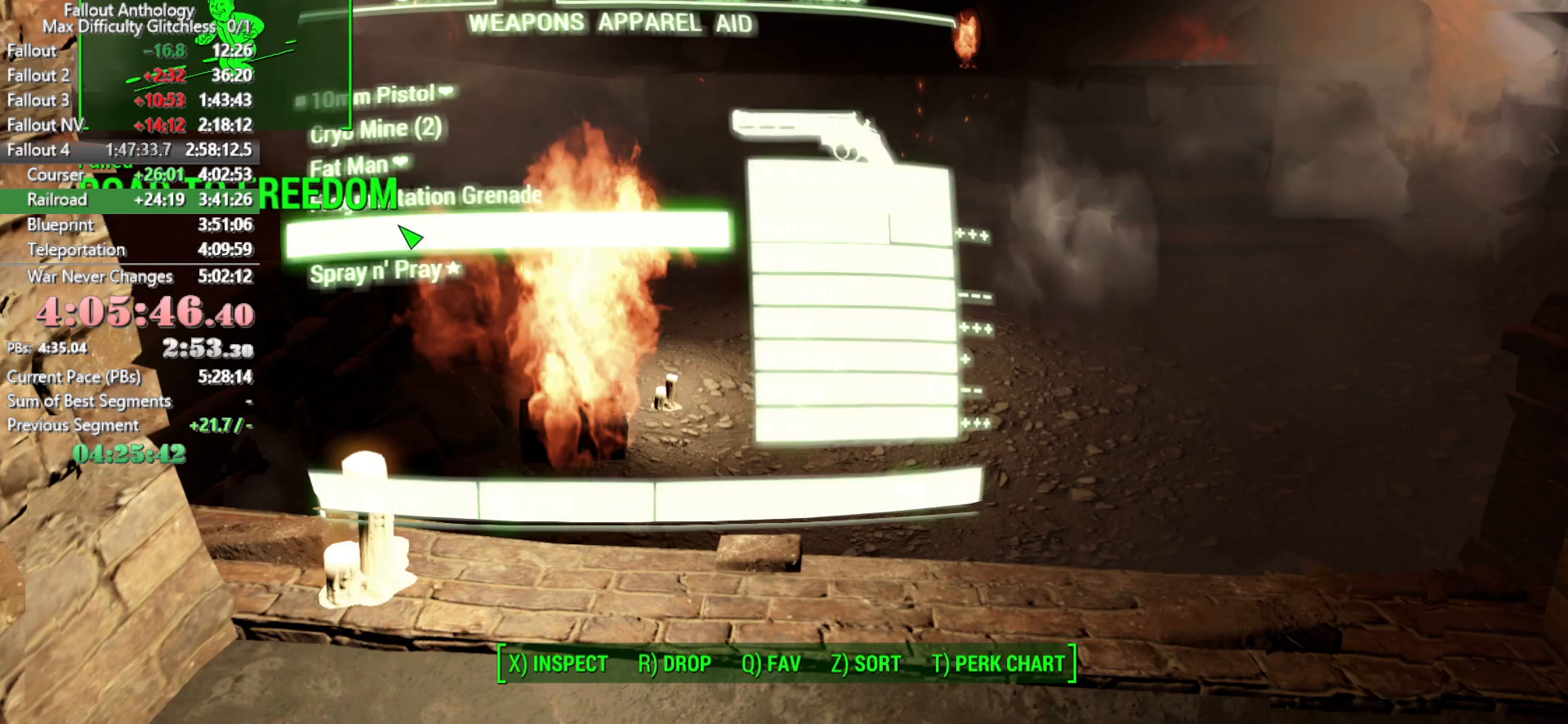
{"keys": [], "mouse": []}
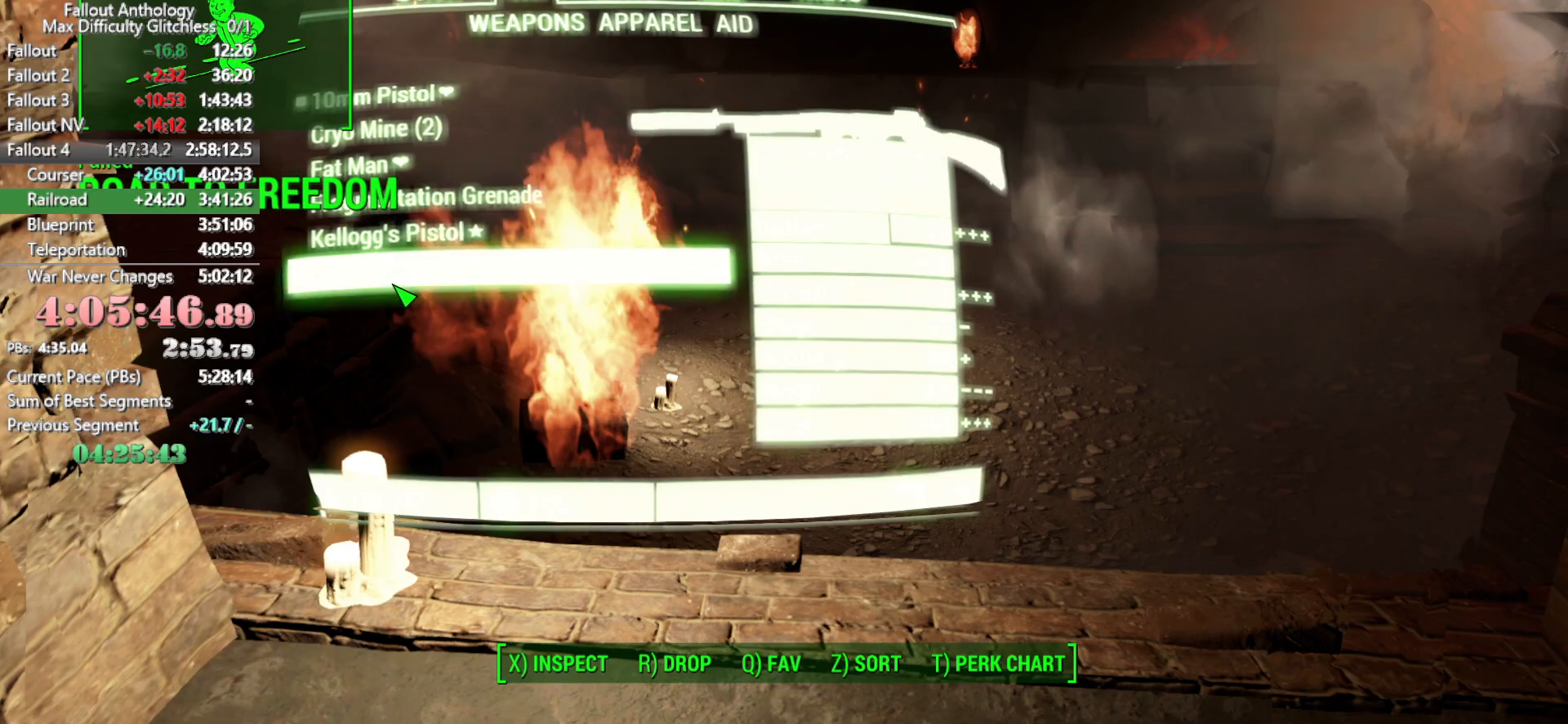
{"keys": [], "mouse": [], "events": [[366, "q", "down"], [450, "q", "up"]]}
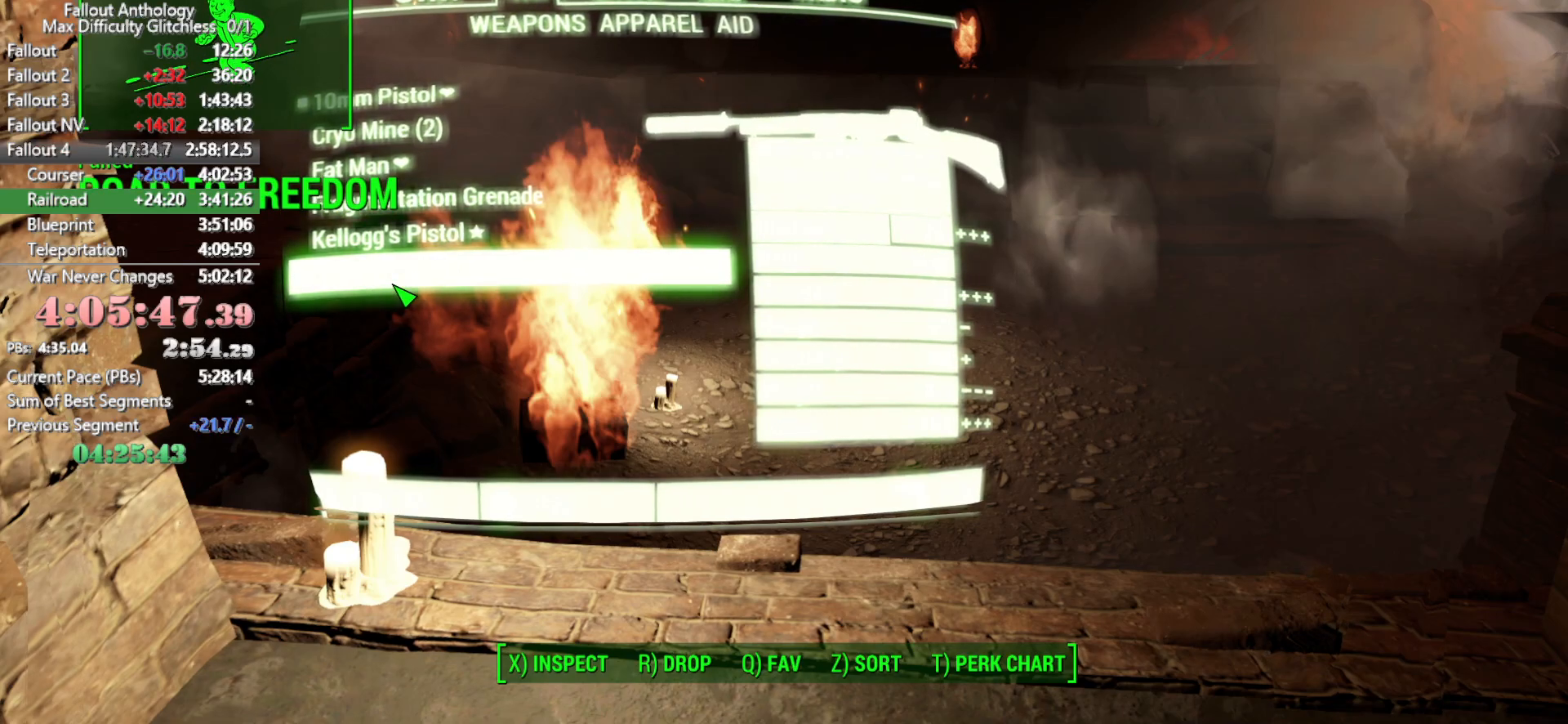
{"keys": ["1"], "mouse": [], "events": [[416, "1", "down"]]}
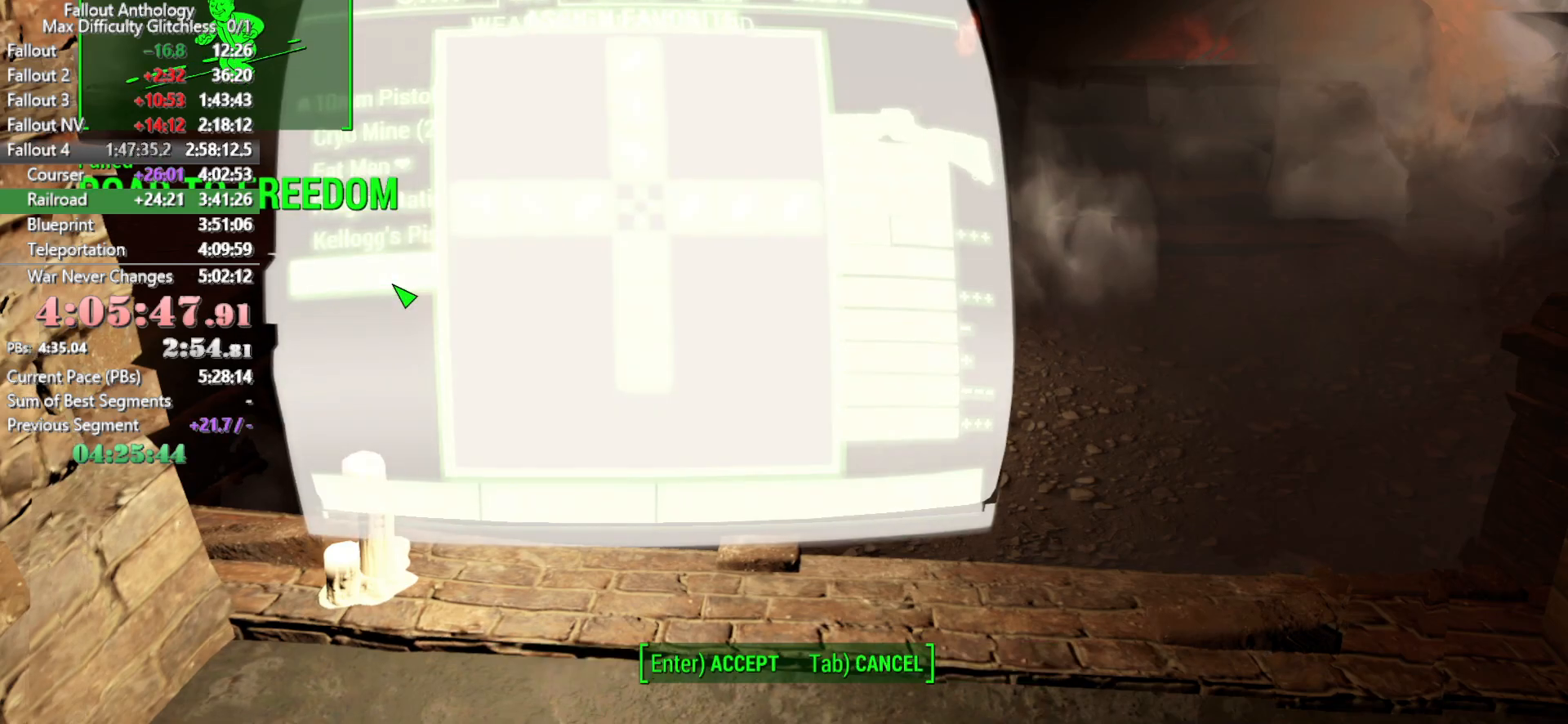
{"keys": [], "mouse": [], "events": [[16, "1", "up"]]}
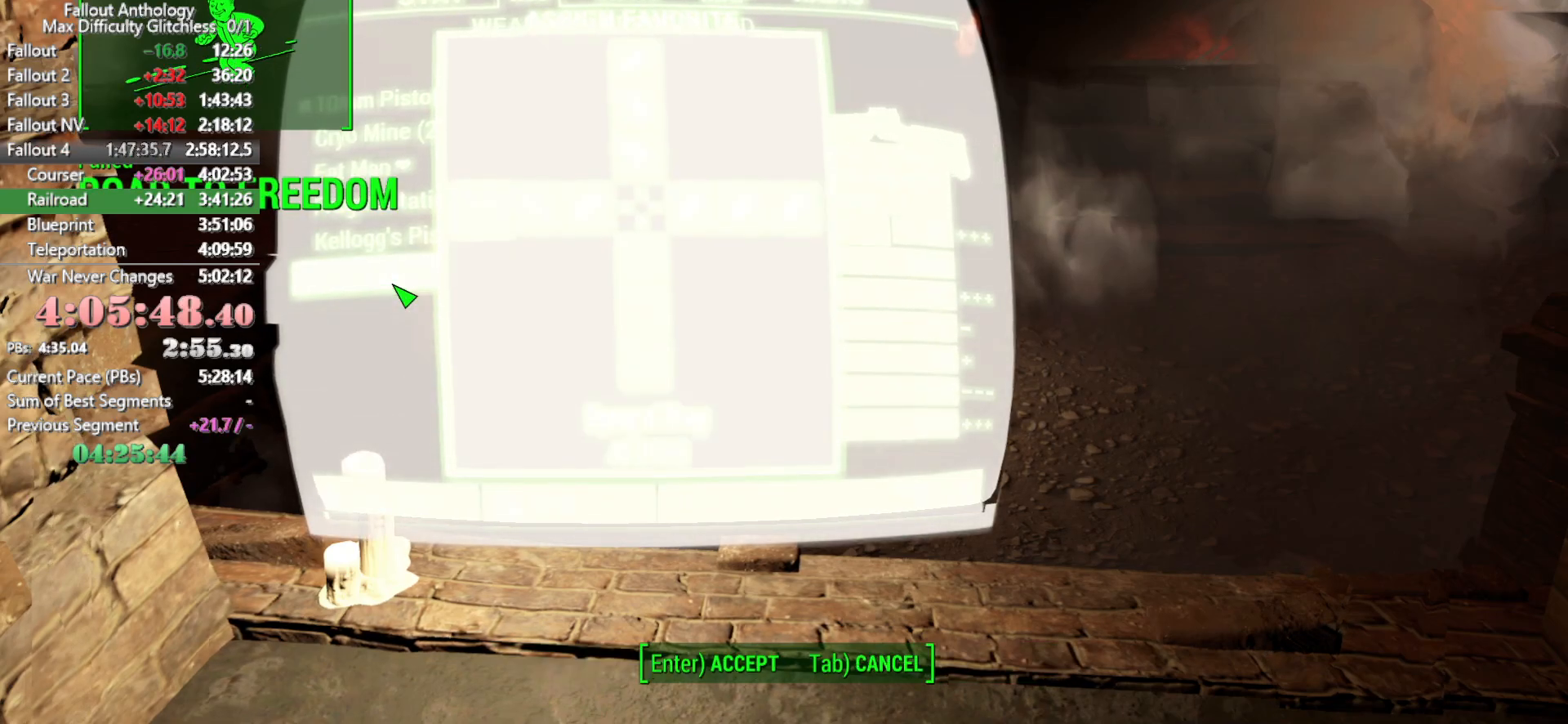
{"keys": [], "mouse": [], "events": []}
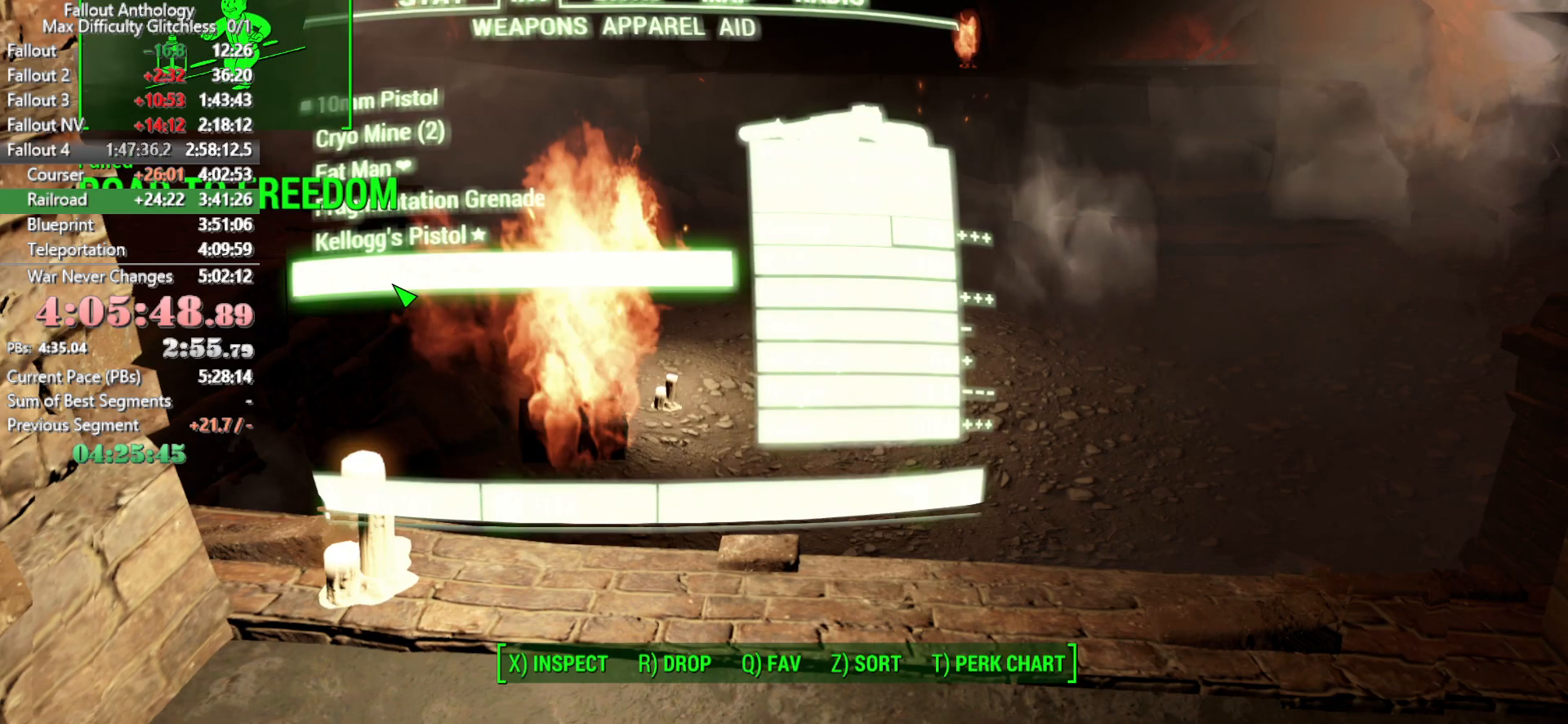
{"keys": [], "mouse": []}
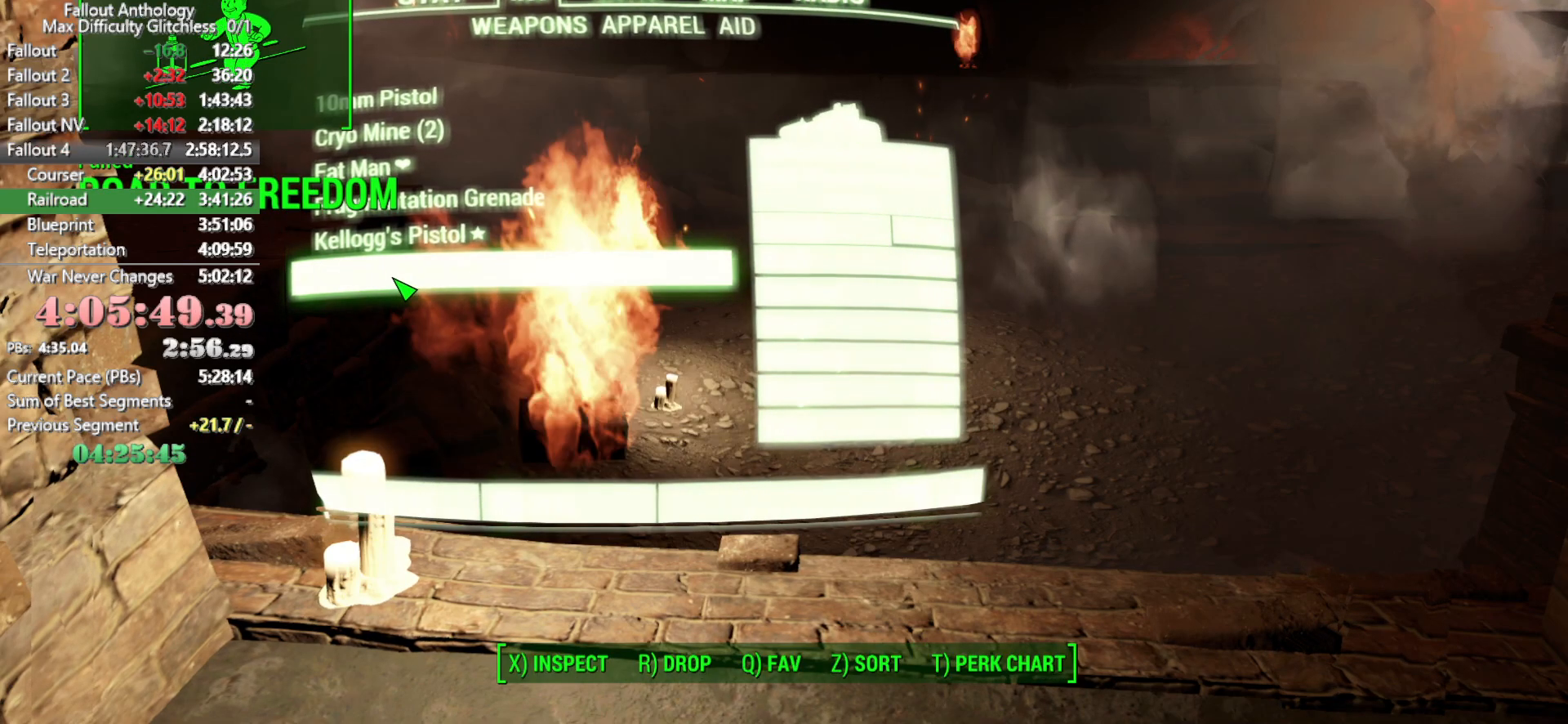
{"keys": [], "mouse": [], "events": [[116, "tab", "down"], [200, "tab", "up"]]}